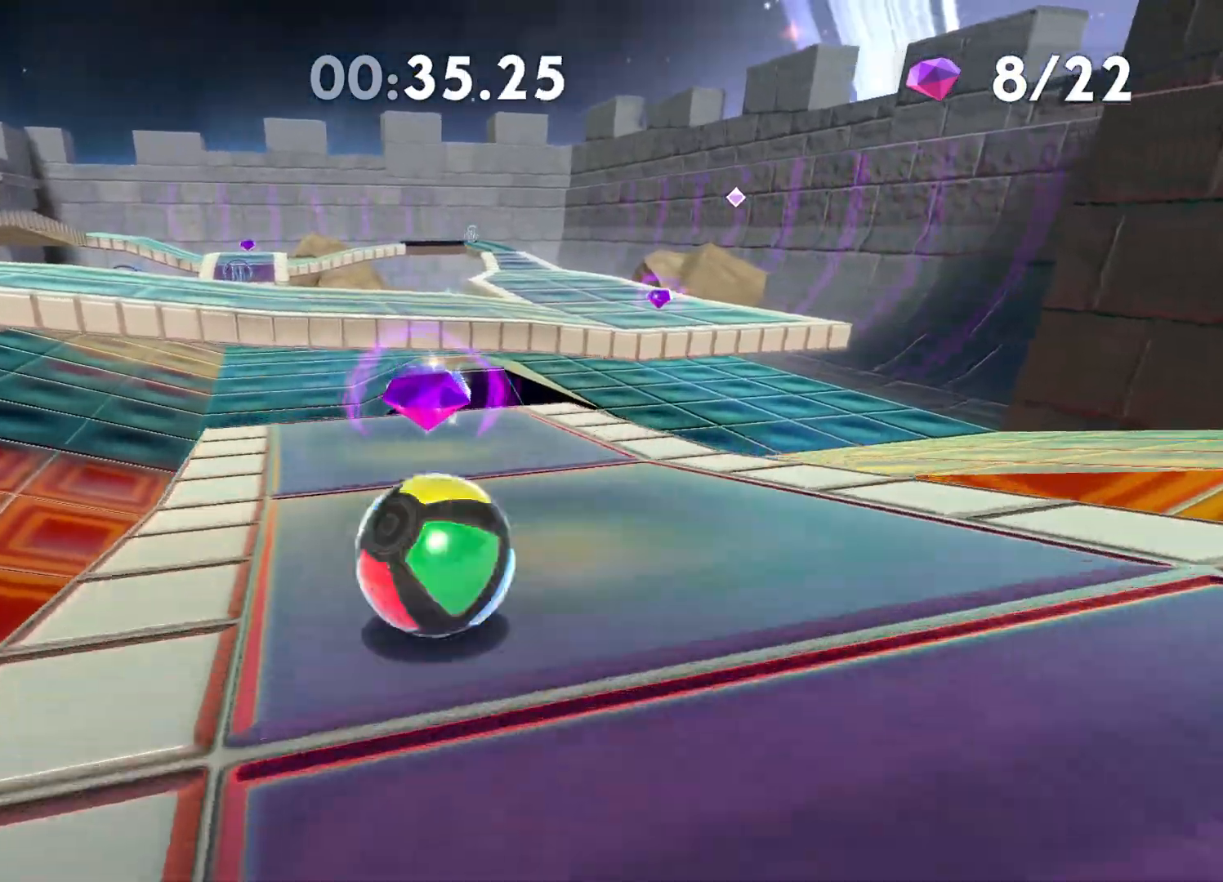
Gameplay with a controller (Xbox layout); each line is a JSON object with the inputs held at the frame after it. "events" lists button and stick changes between this image and that frame as [ms after this image, input, new state], when the widget could be followed in between.
{"buttons": [], "left_stick": "up-right", "right_stick": "center", "events": [[33, "right_stick", "center"]]}
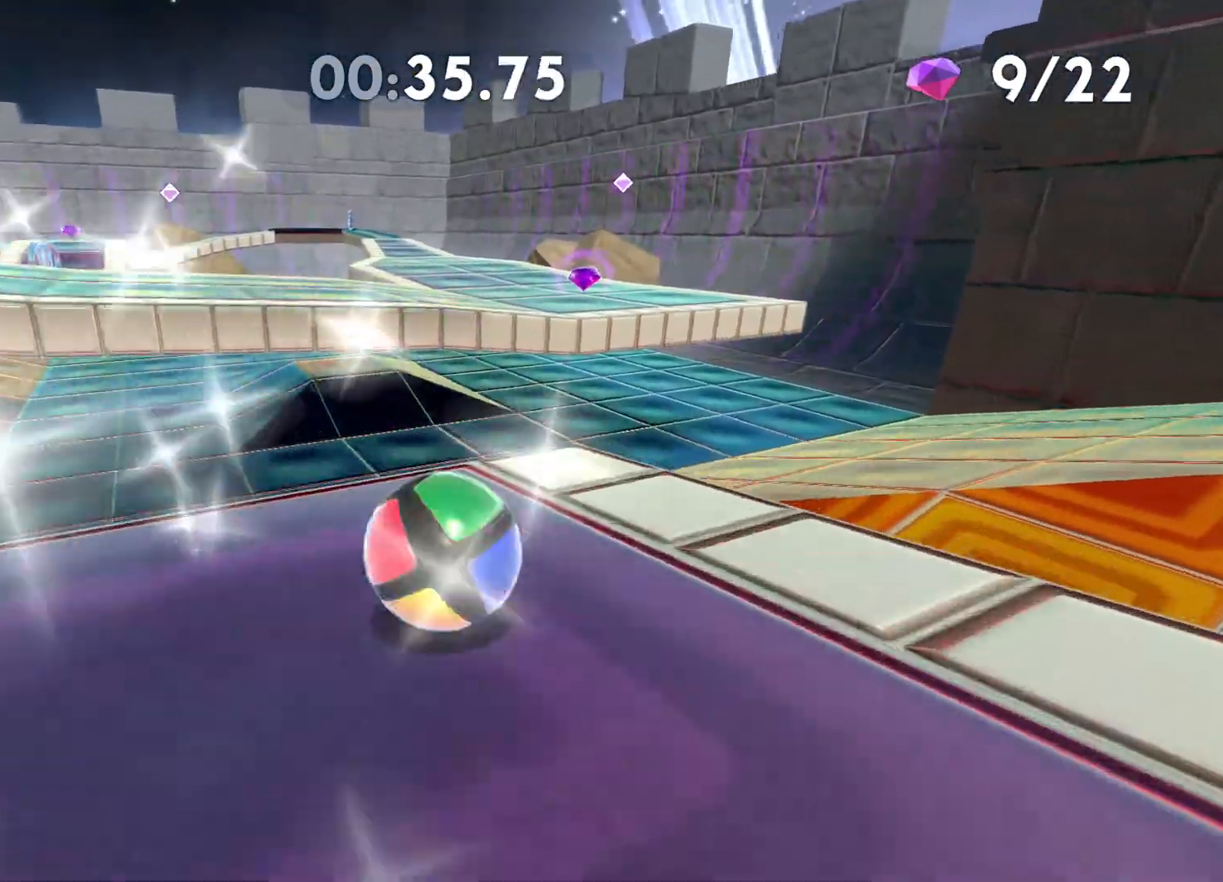
{"buttons": ["A"], "left_stick": "up", "right_stick": "center", "events": [[133, "A", "down"], [500, "left_stick", "up"]]}
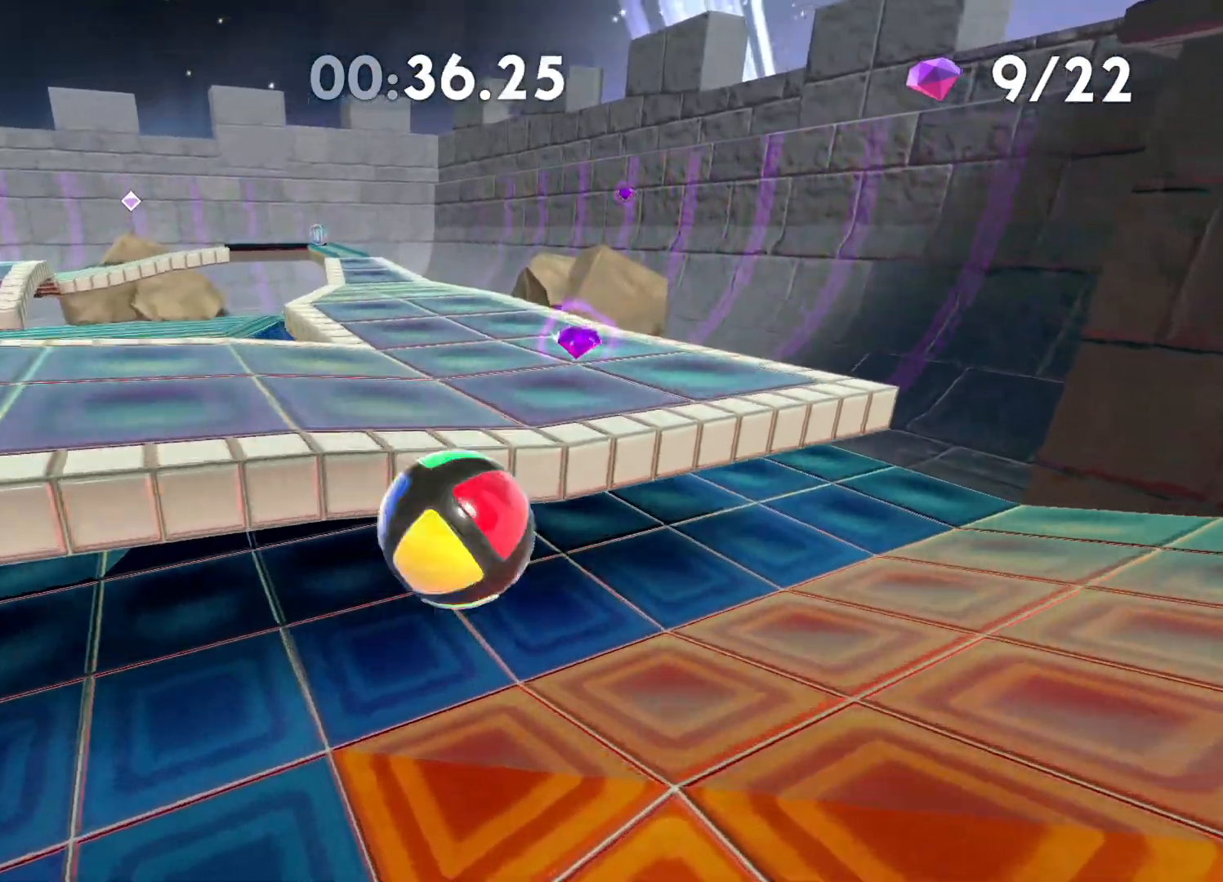
{"buttons": [], "left_stick": "up", "right_stick": "center", "events": [[33, "A", "up"]]}
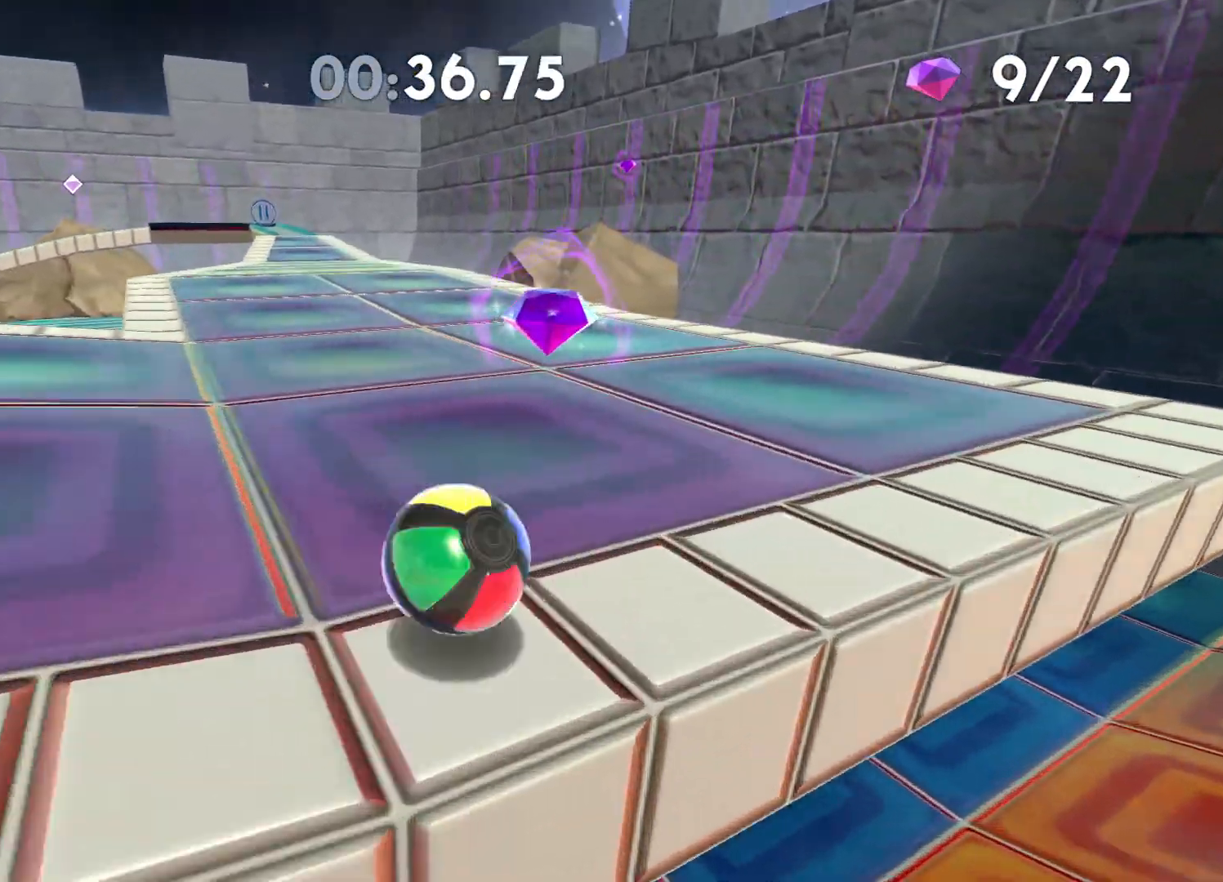
{"buttons": [], "left_stick": "up-left", "right_stick": "center", "events": [[33, "left_stick", "up-left"], [133, "right_stick", "left"], [317, "right_stick", "center"]]}
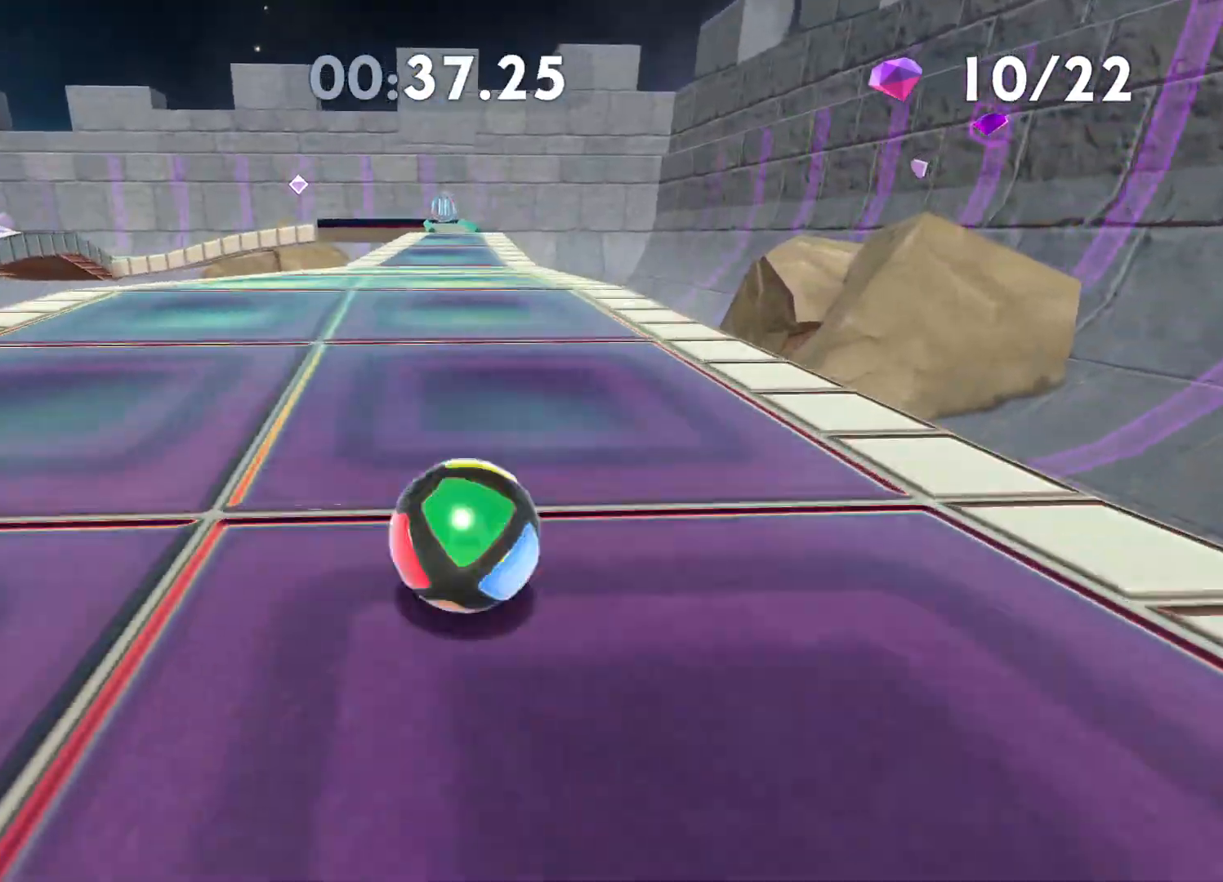
{"buttons": [], "left_stick": "up", "right_stick": "center", "events": [[283, "left_stick", "up"], [350, "right_stick", "left"], [467, "right_stick", "center"]]}
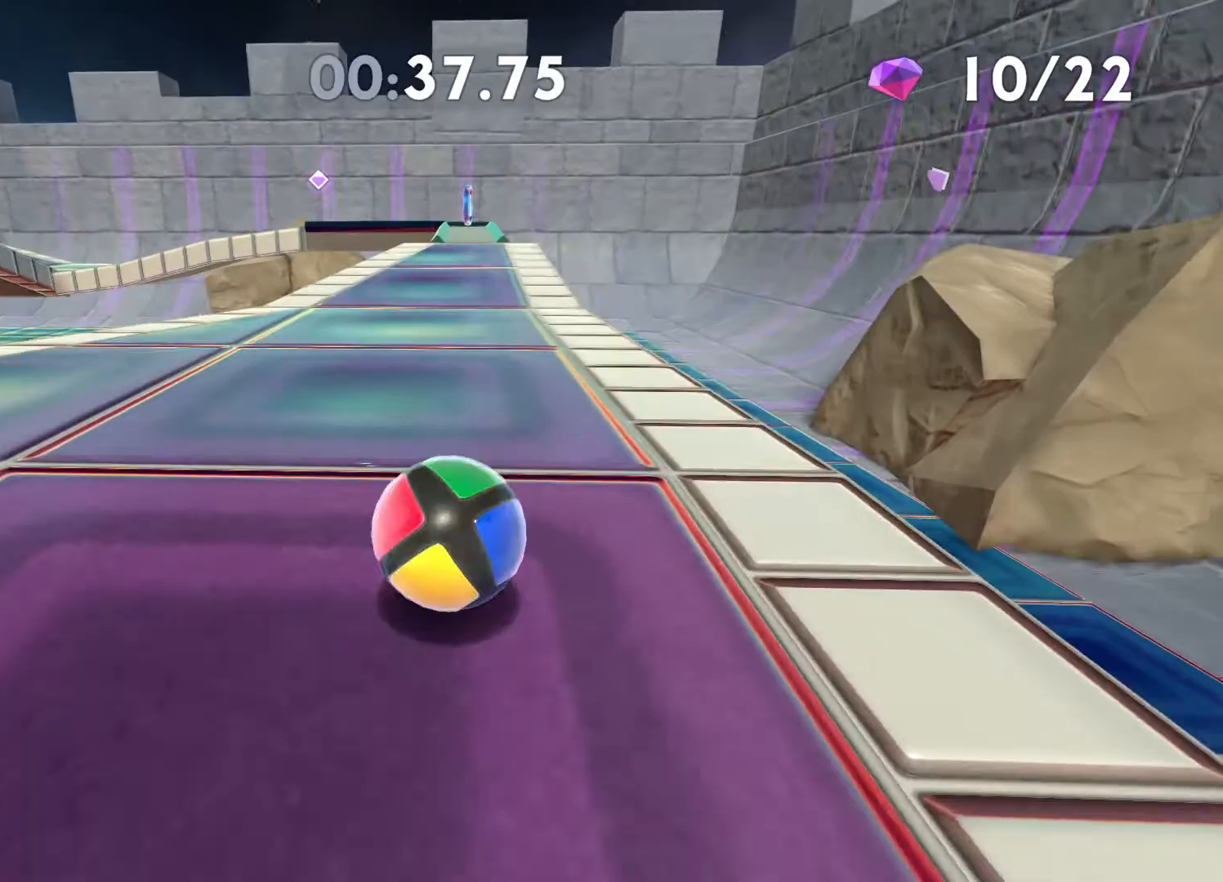
{"buttons": [], "left_stick": "up", "right_stick": "center", "events": []}
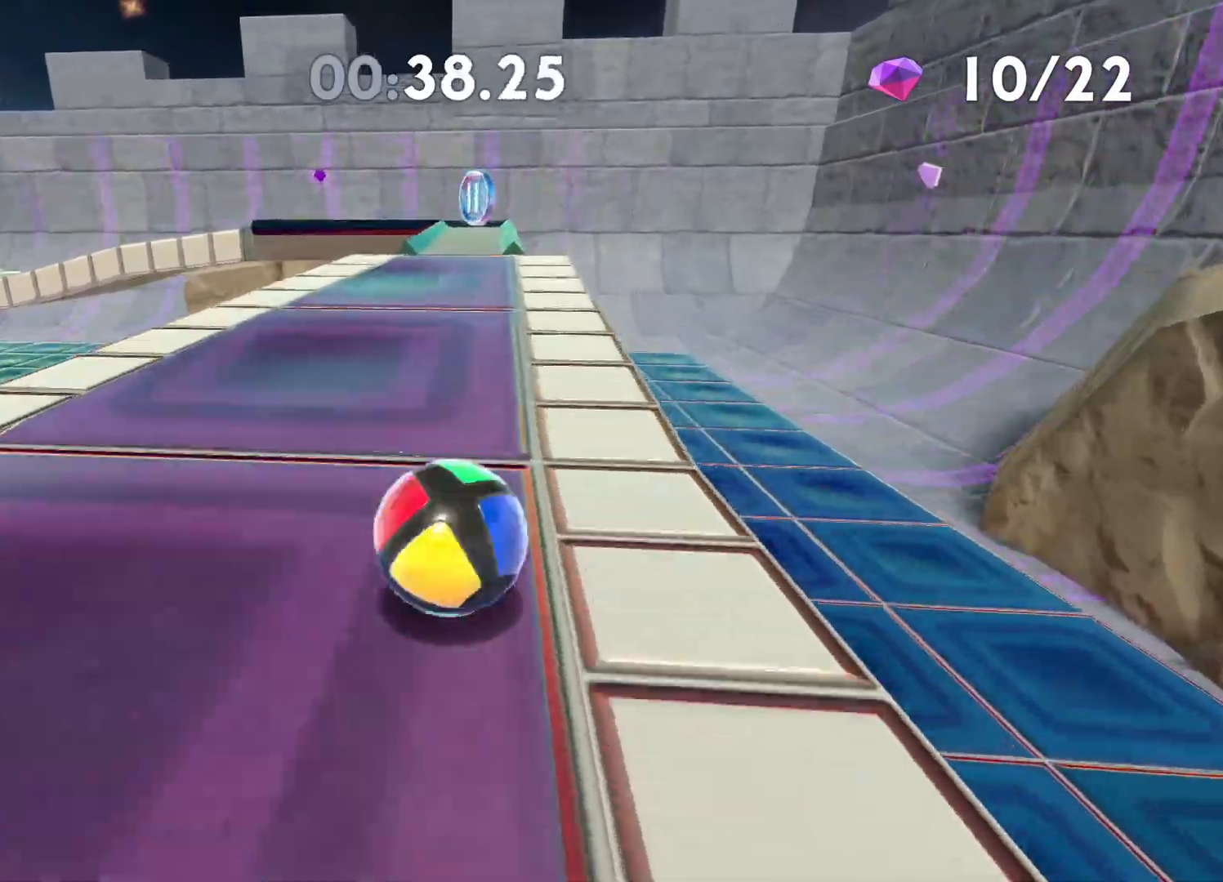
{"buttons": [], "left_stick": "up", "right_stick": "center", "events": []}
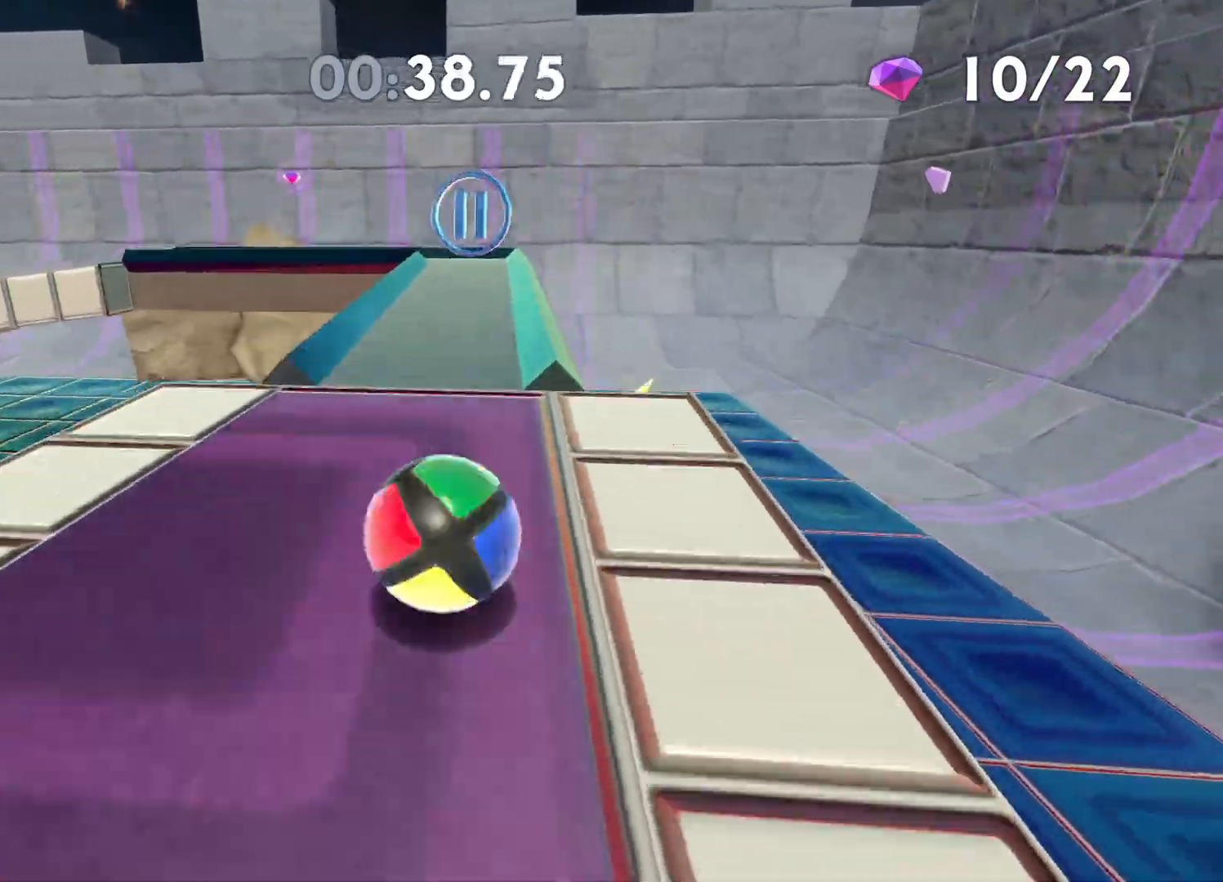
{"buttons": [], "left_stick": "center", "right_stick": "center", "events": [[33, "right_stick", "left"], [133, "left_stick", "center"], [383, "right_stick", "center"]]}
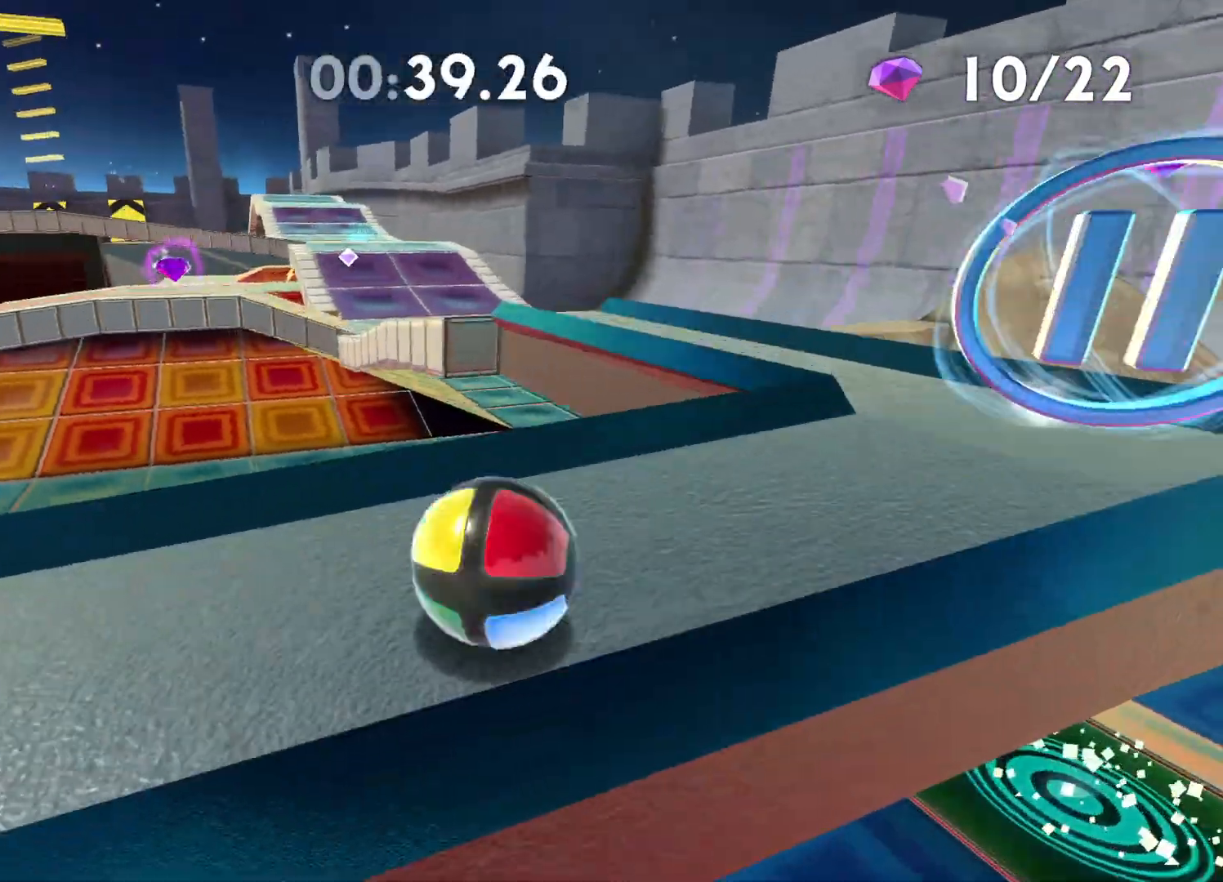
{"buttons": [], "left_stick": "up-left", "right_stick": "center", "events": [[67, "left_stick", "left"], [267, "right_stick", "left"], [400, "right_stick", "center"], [467, "left_stick", "up-left"]]}
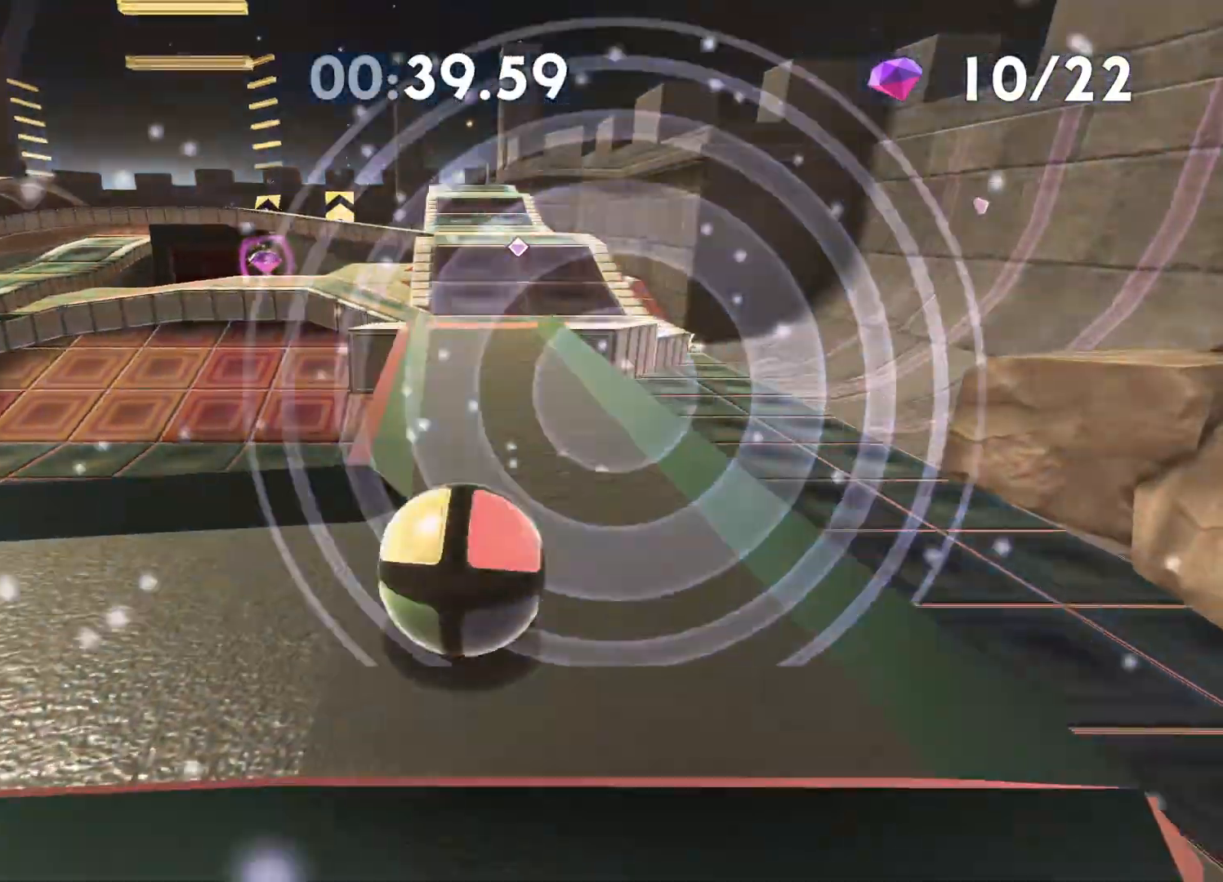
{"buttons": [], "left_stick": "up", "right_stick": "center", "events": [[300, "right_stick", "left"], [333, "left_stick", "up"], [483, "right_stick", "center"]]}
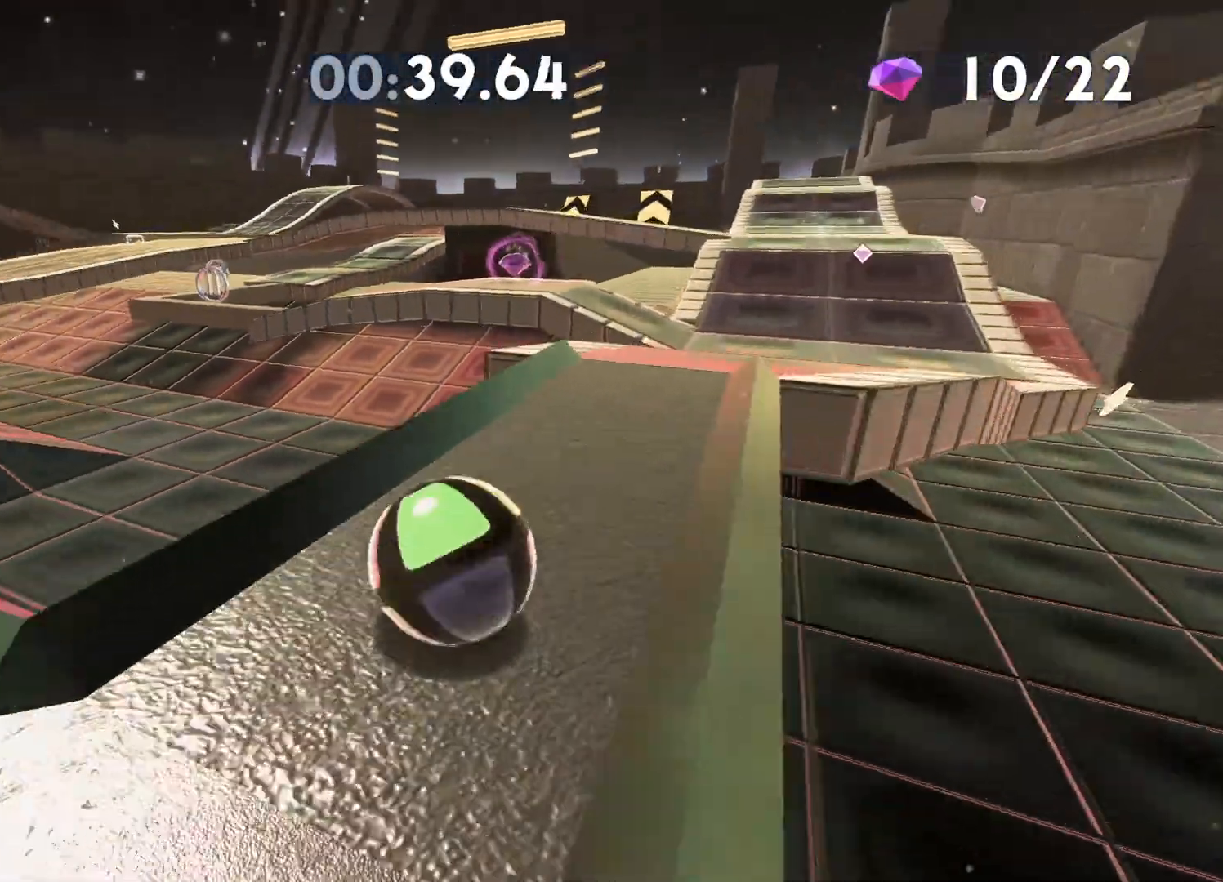
{"buttons": [], "left_stick": "right", "right_stick": "left", "events": [[200, "left_stick", "up-right"], [250, "right_stick", "left"], [383, "left_stick", "right"]]}
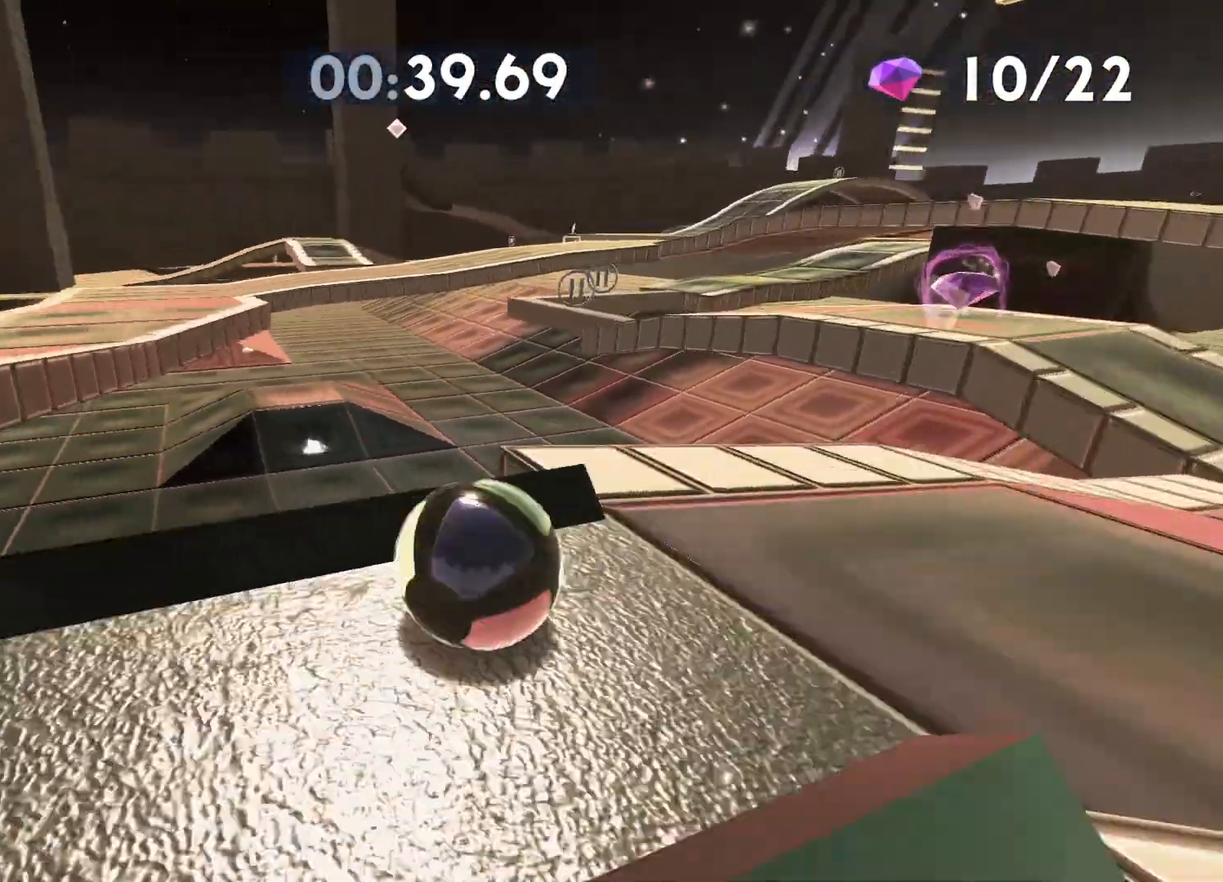
{"buttons": [], "left_stick": "center", "right_stick": "center", "events": [[50, "right_stick", "center"], [417, "left_stick", "center"]]}
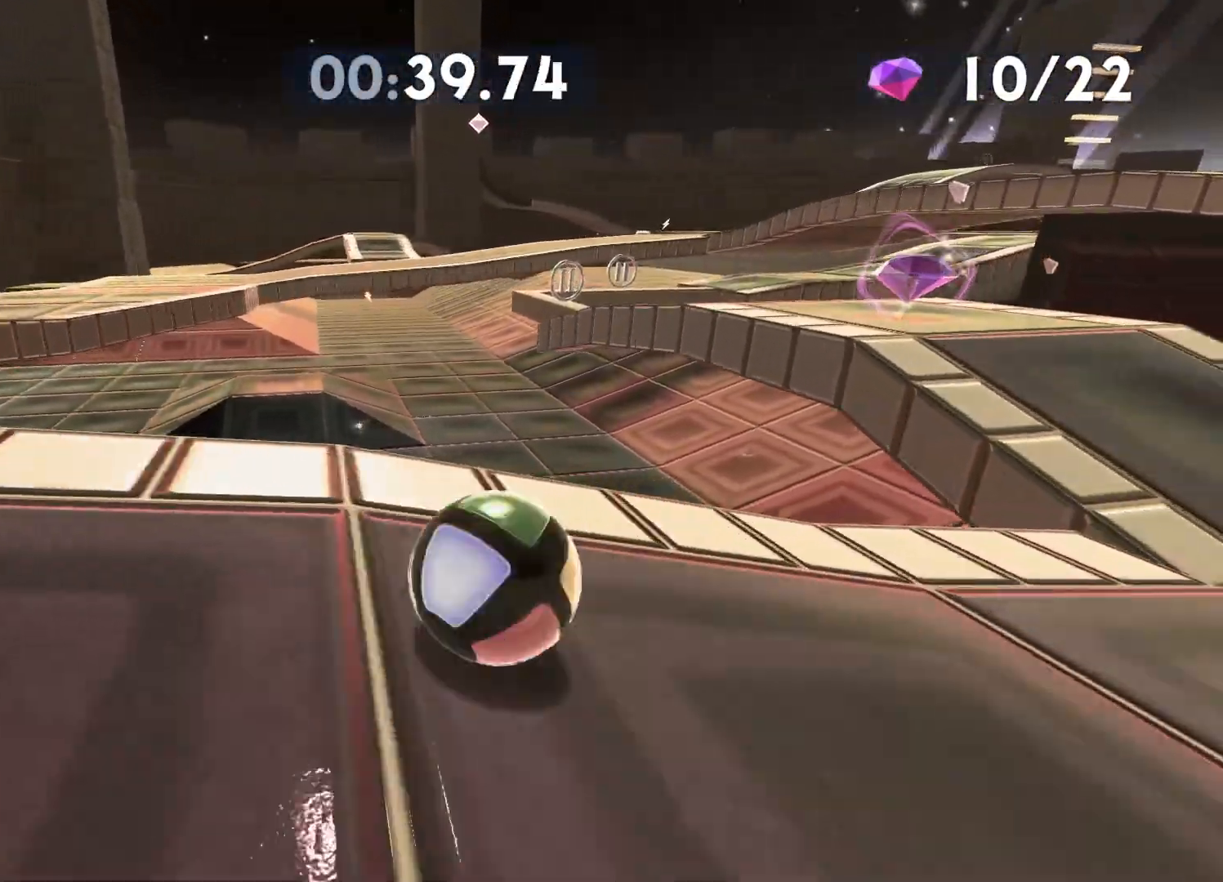
{"buttons": [], "left_stick": "up-left", "right_stick": "center", "events": [[183, "left_stick", "left"], [267, "left_stick", "up-left"]]}
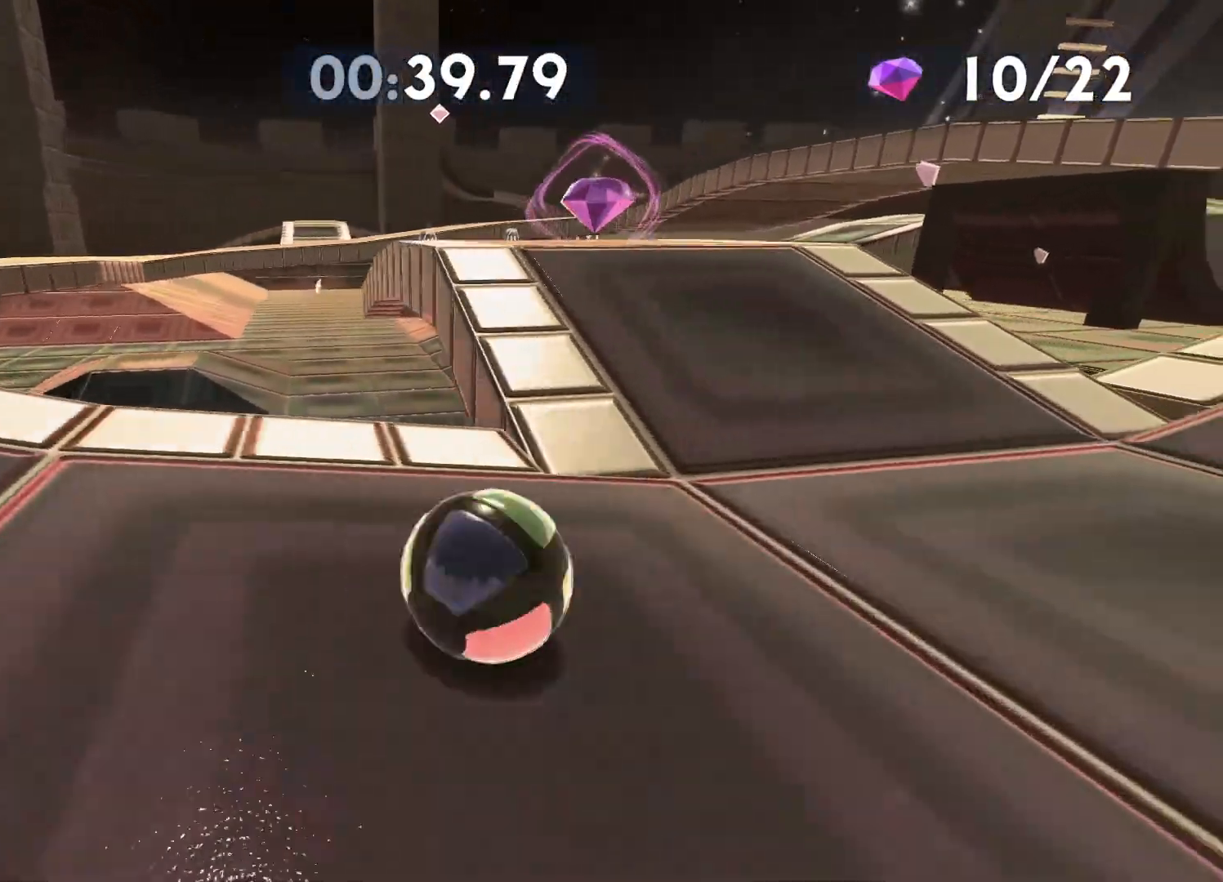
{"buttons": [], "left_stick": "up-left", "right_stick": "center", "events": []}
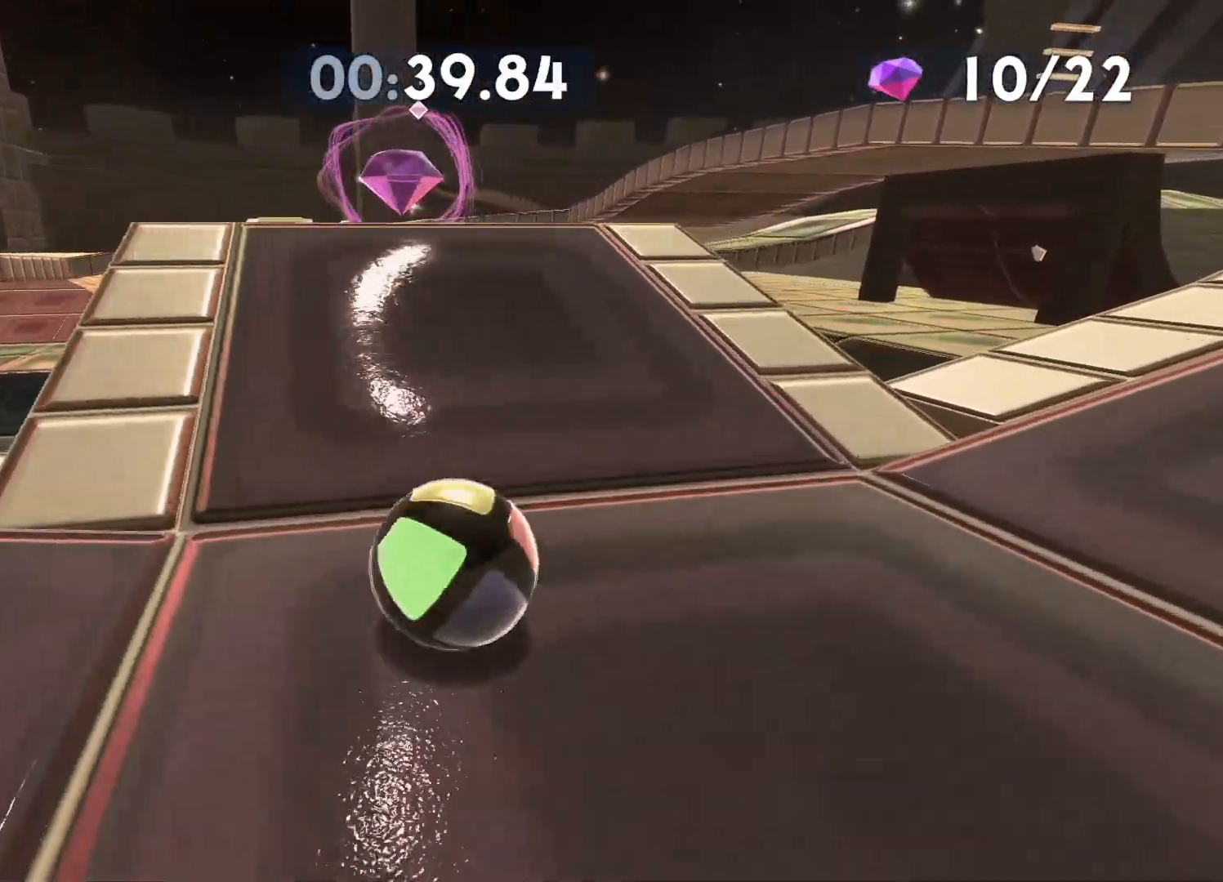
{"buttons": [], "left_stick": "up", "right_stick": "left", "events": [[100, "A", "down"], [267, "left_stick", "up"], [317, "A", "up"], [467, "right_stick", "left"]]}
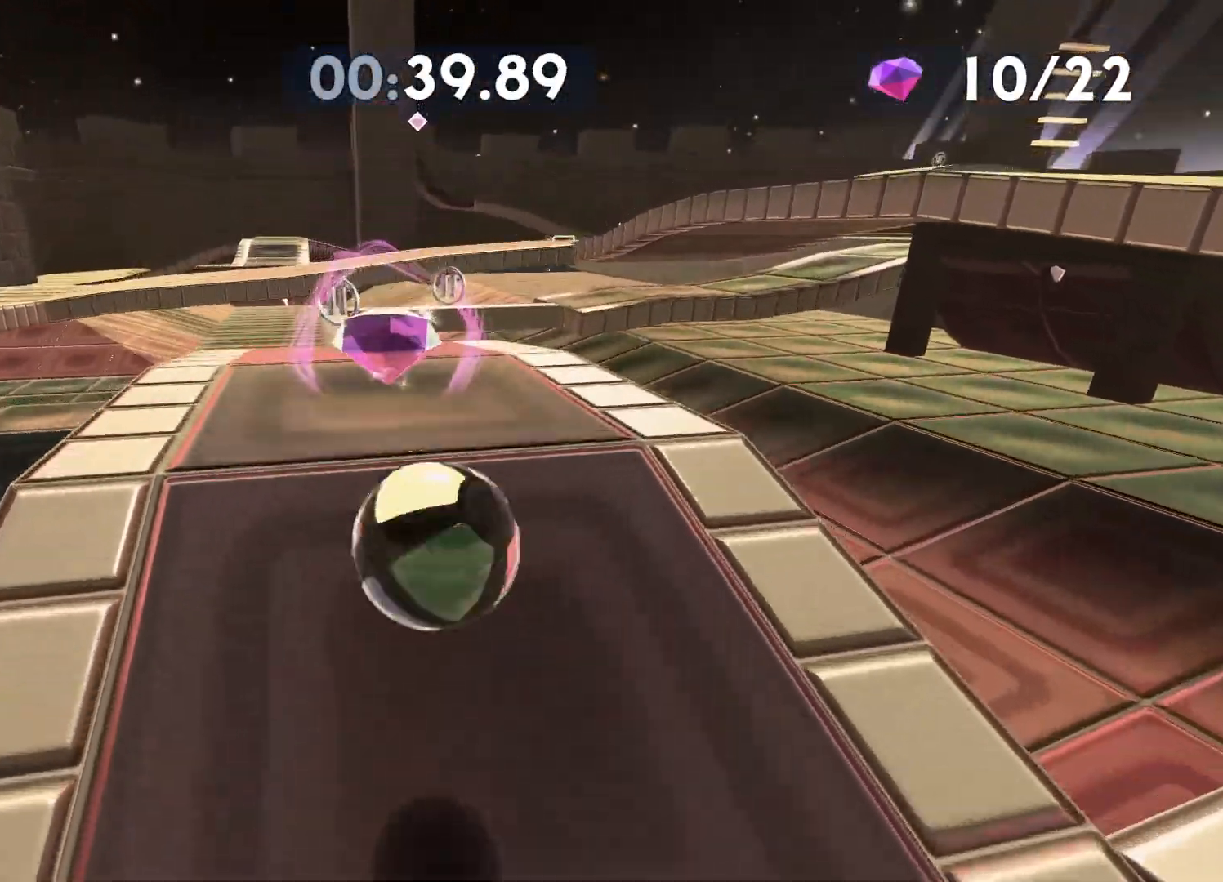
{"buttons": [], "left_stick": "up", "right_stick": "center", "events": [[83, "right_stick", "center"]]}
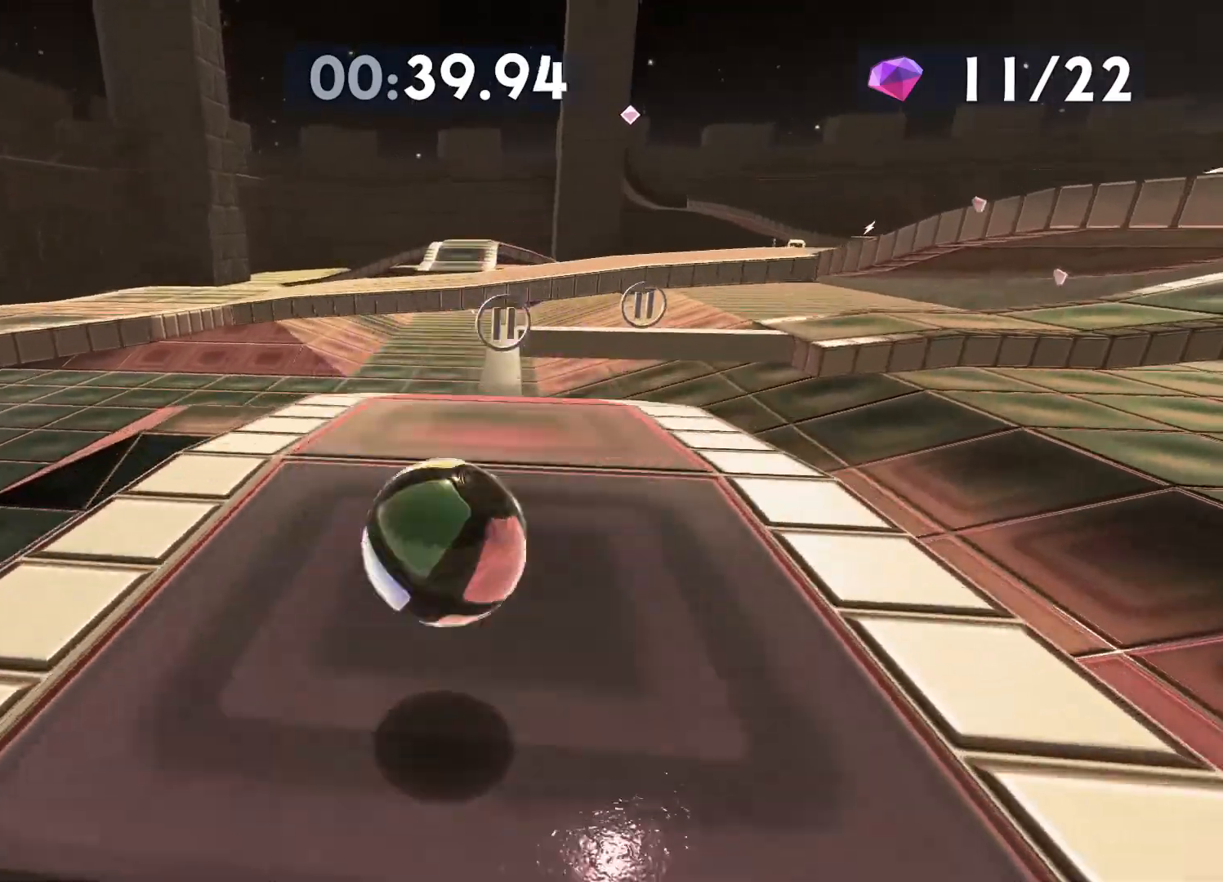
{"buttons": [], "left_stick": "up-right", "right_stick": "center", "events": [[67, "right_stick", "left"], [250, "right_stick", "center"], [417, "left_stick", "up-right"]]}
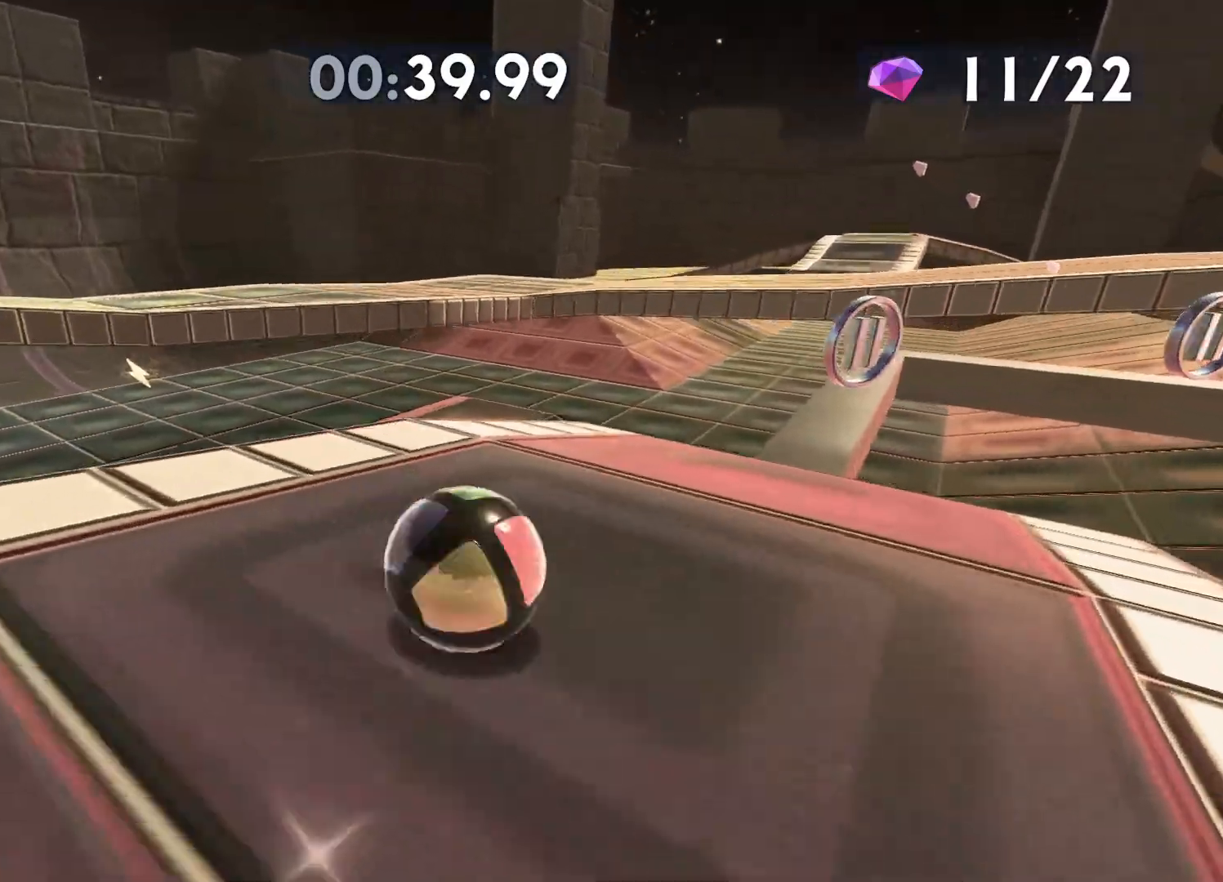
{"buttons": [], "left_stick": "up", "right_stick": "center", "events": [[400, "left_stick", "up"]]}
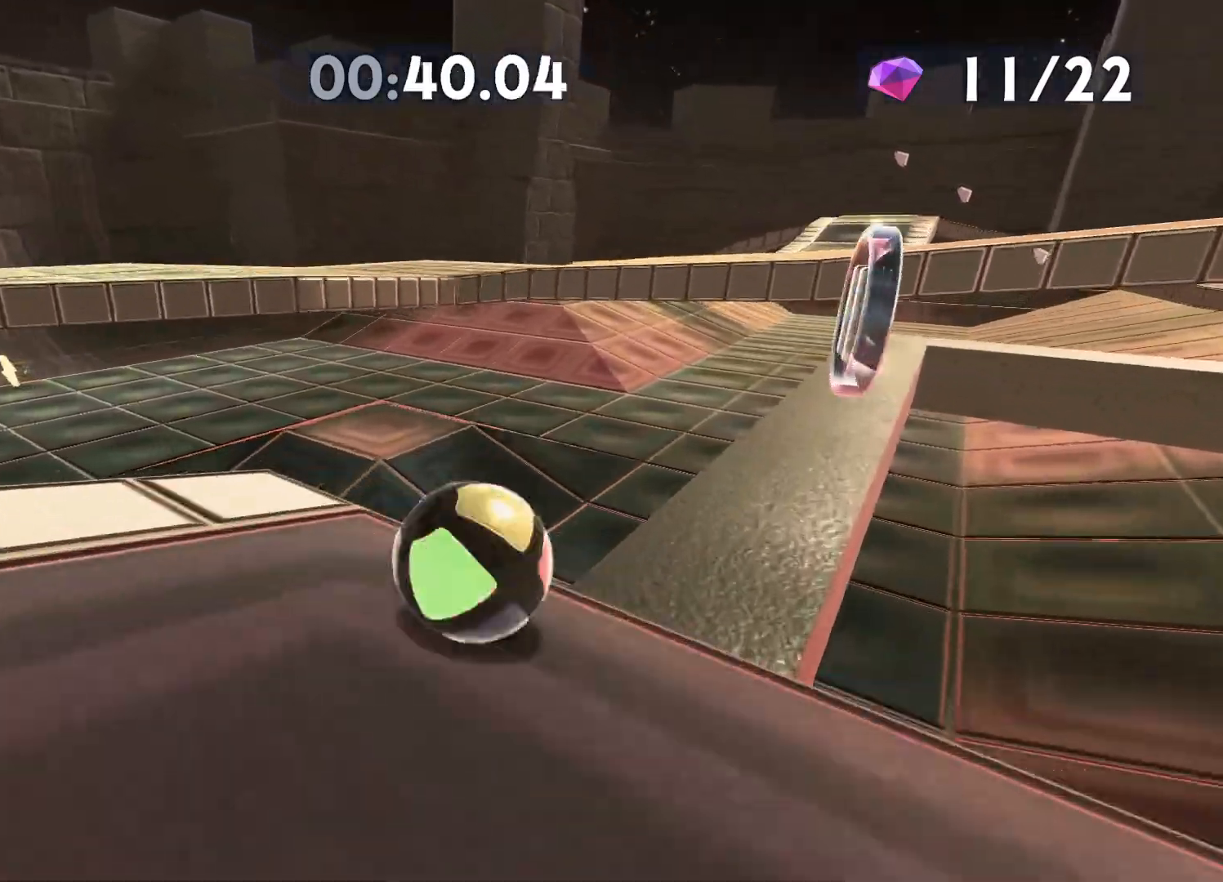
{"buttons": [], "left_stick": "center", "right_stick": "left", "events": [[300, "left_stick", "up-right"], [417, "right_stick", "left"], [433, "left_stick", "center"]]}
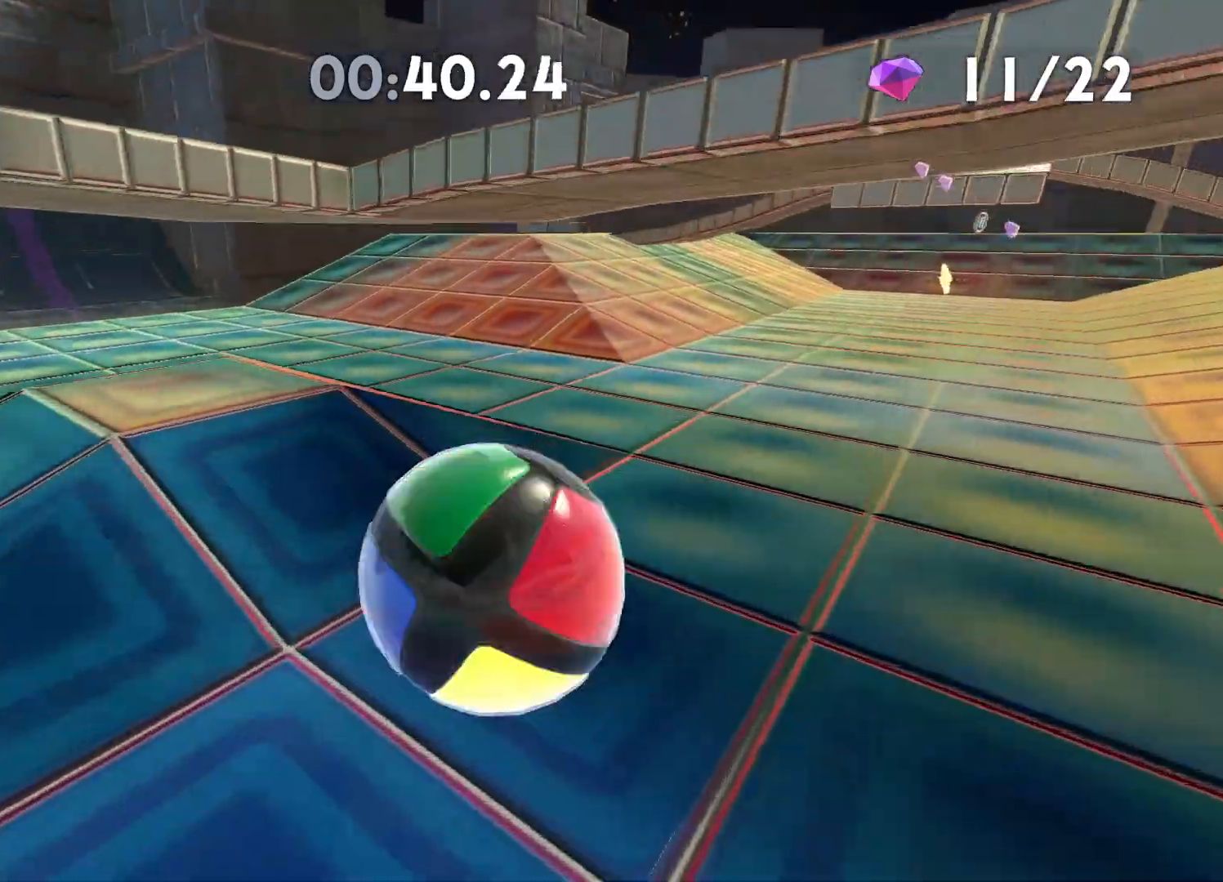
{"buttons": [], "left_stick": "up-left", "right_stick": "center", "events": [[17, "left_stick", "down-left"], [83, "left_stick", "left"], [83, "right_stick", "center"], [450, "left_stick", "up-left"]]}
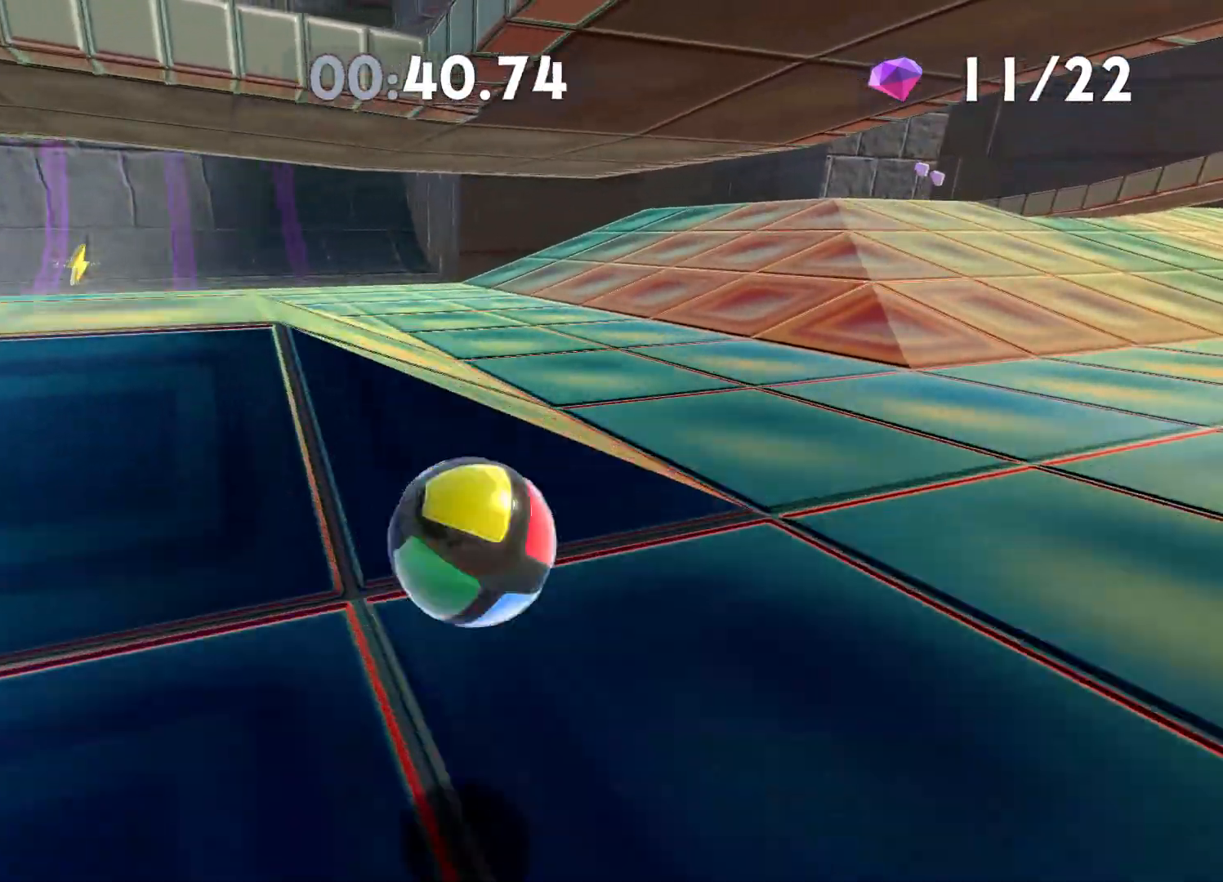
{"buttons": [], "left_stick": "up-left", "right_stick": "left", "events": [[17, "left_stick", "up"], [117, "left_stick", "up-left"], [467, "right_stick", "left"]]}
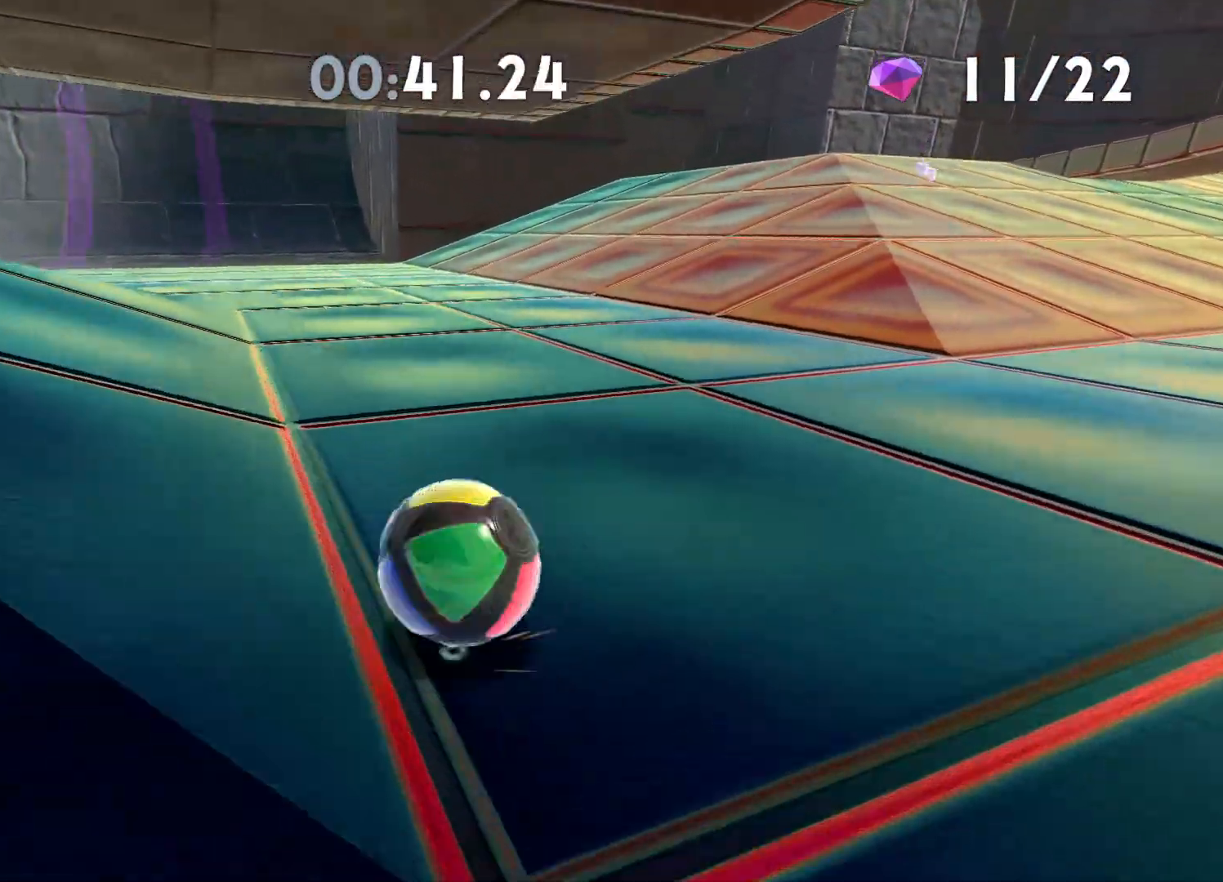
{"buttons": [], "left_stick": "up-left", "right_stick": "center", "events": [[133, "right_stick", "center"], [400, "right_stick", "left"], [500, "right_stick", "center"]]}
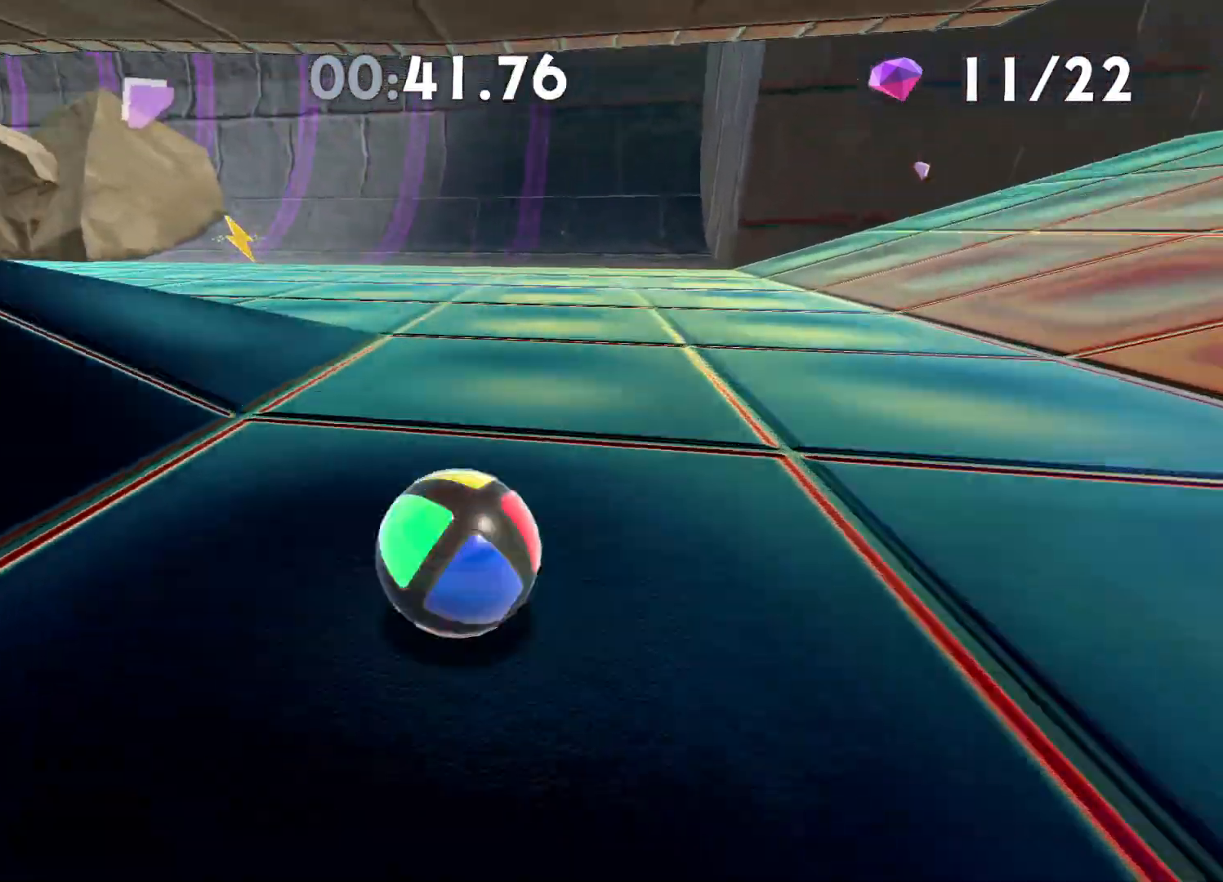
{"buttons": [], "left_stick": "up", "right_stick": "center", "events": [[250, "left_stick", "up"], [267, "right_stick", "left"], [367, "right_stick", "center"]]}
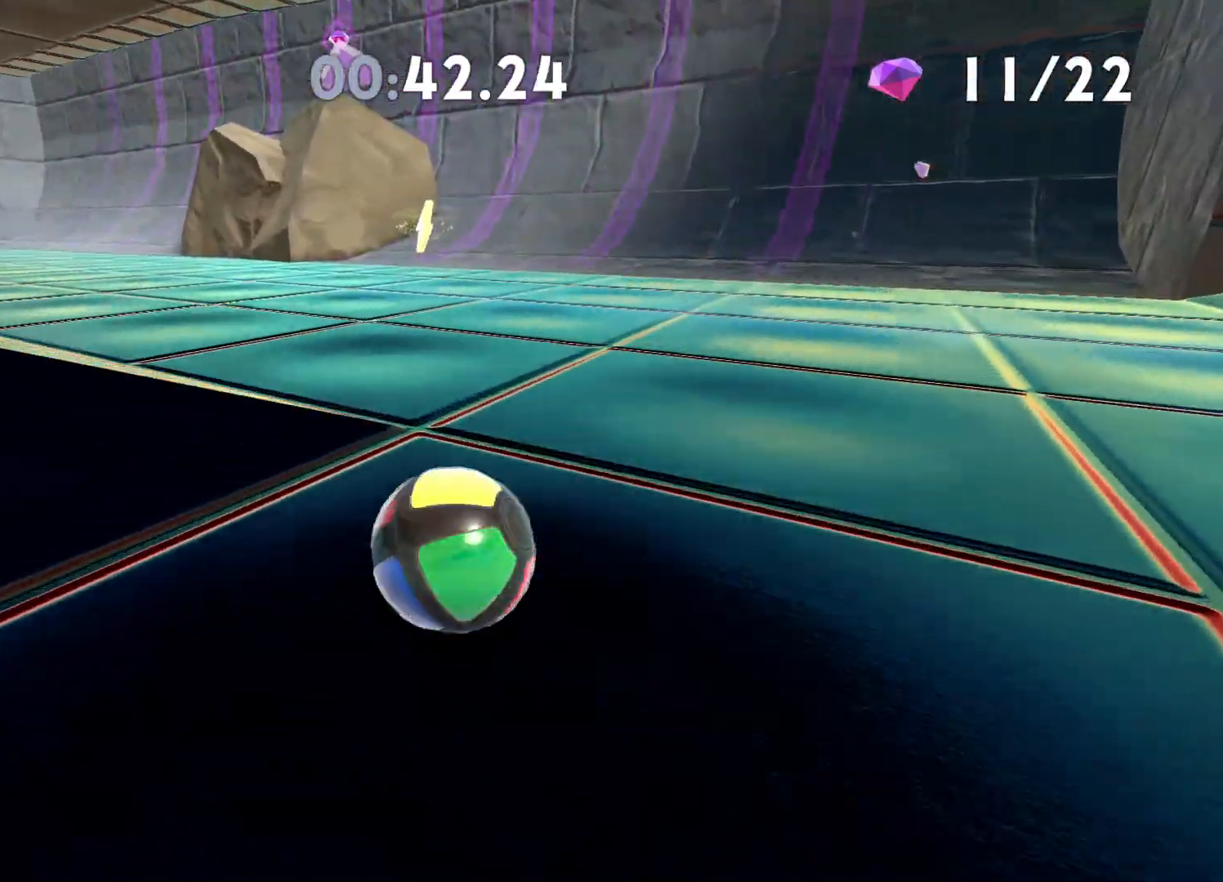
{"buttons": [], "left_stick": "up", "right_stick": "center", "events": []}
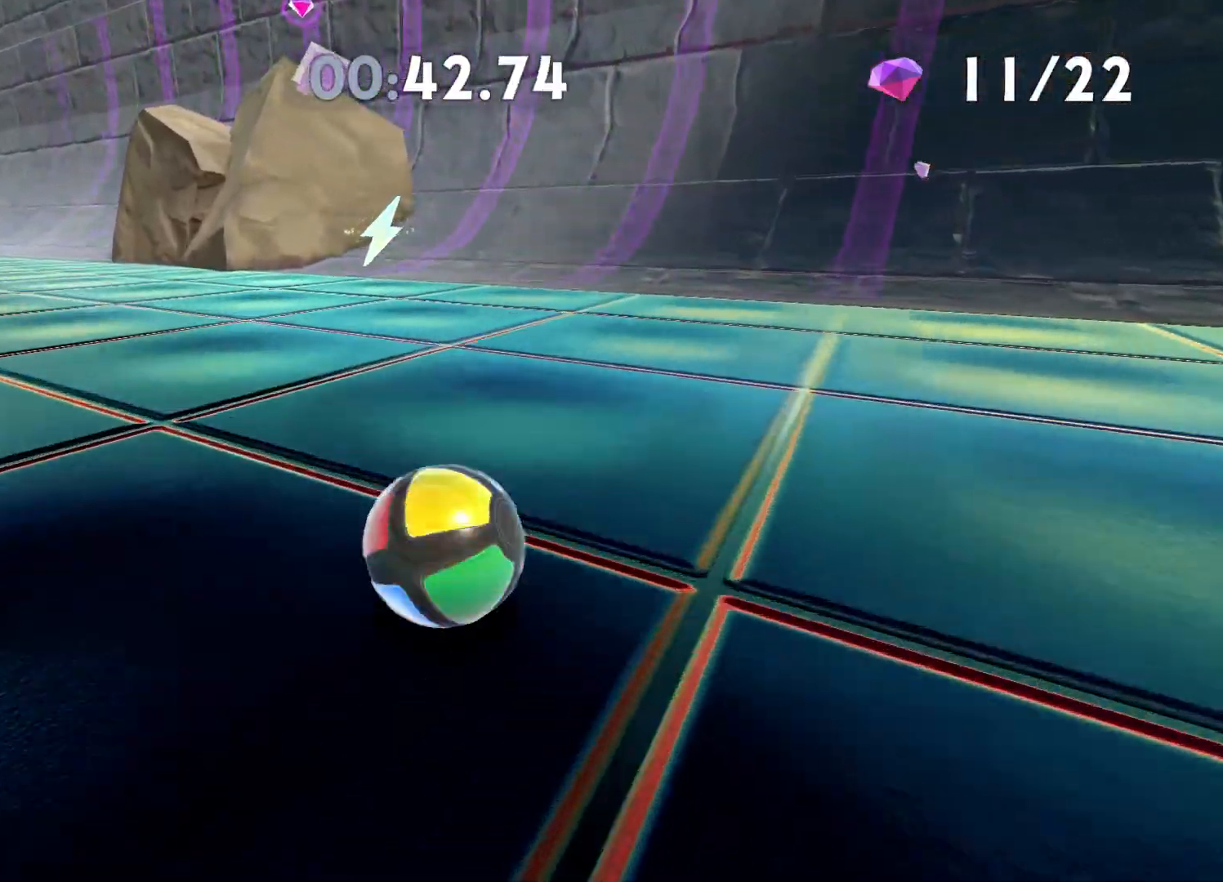
{"buttons": [], "left_stick": "up", "right_stick": "center", "events": []}
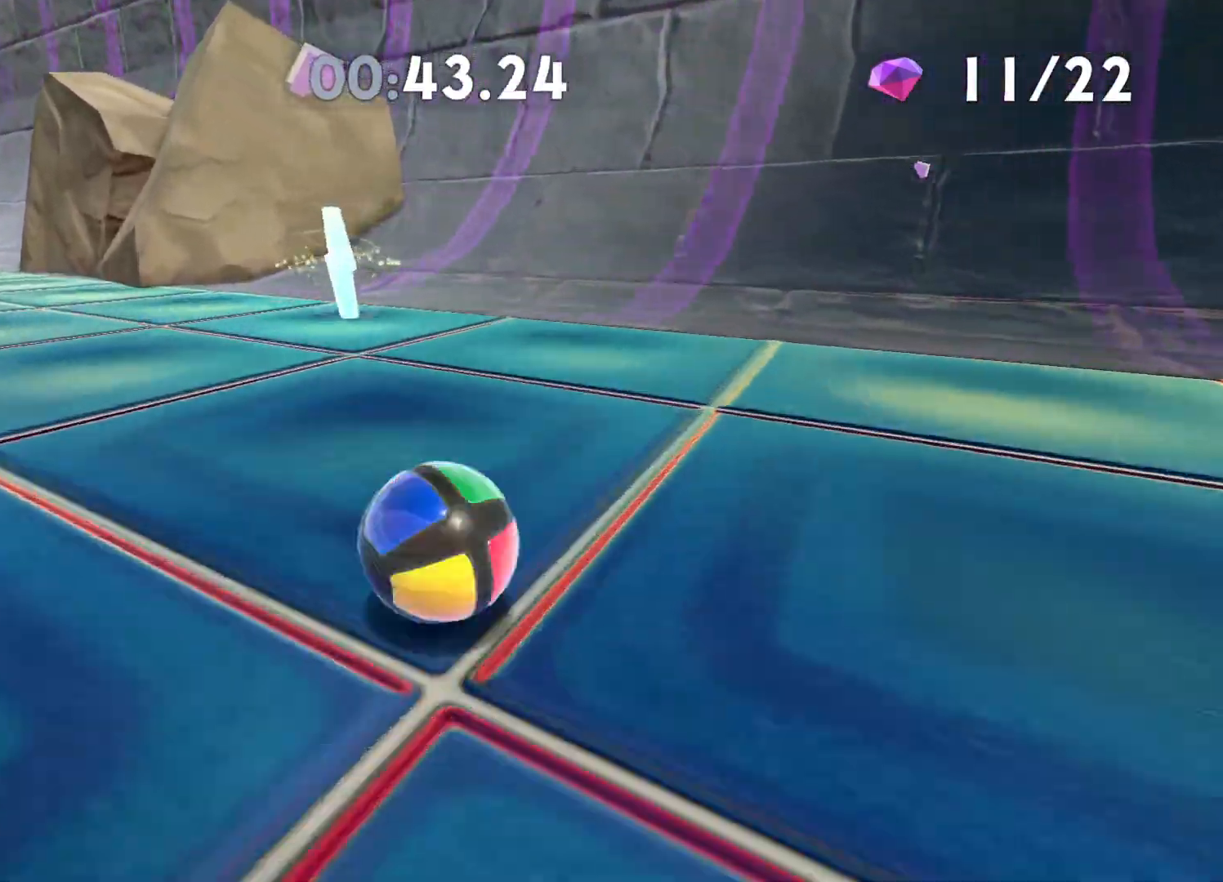
{"buttons": [], "left_stick": "up", "right_stick": "center", "events": []}
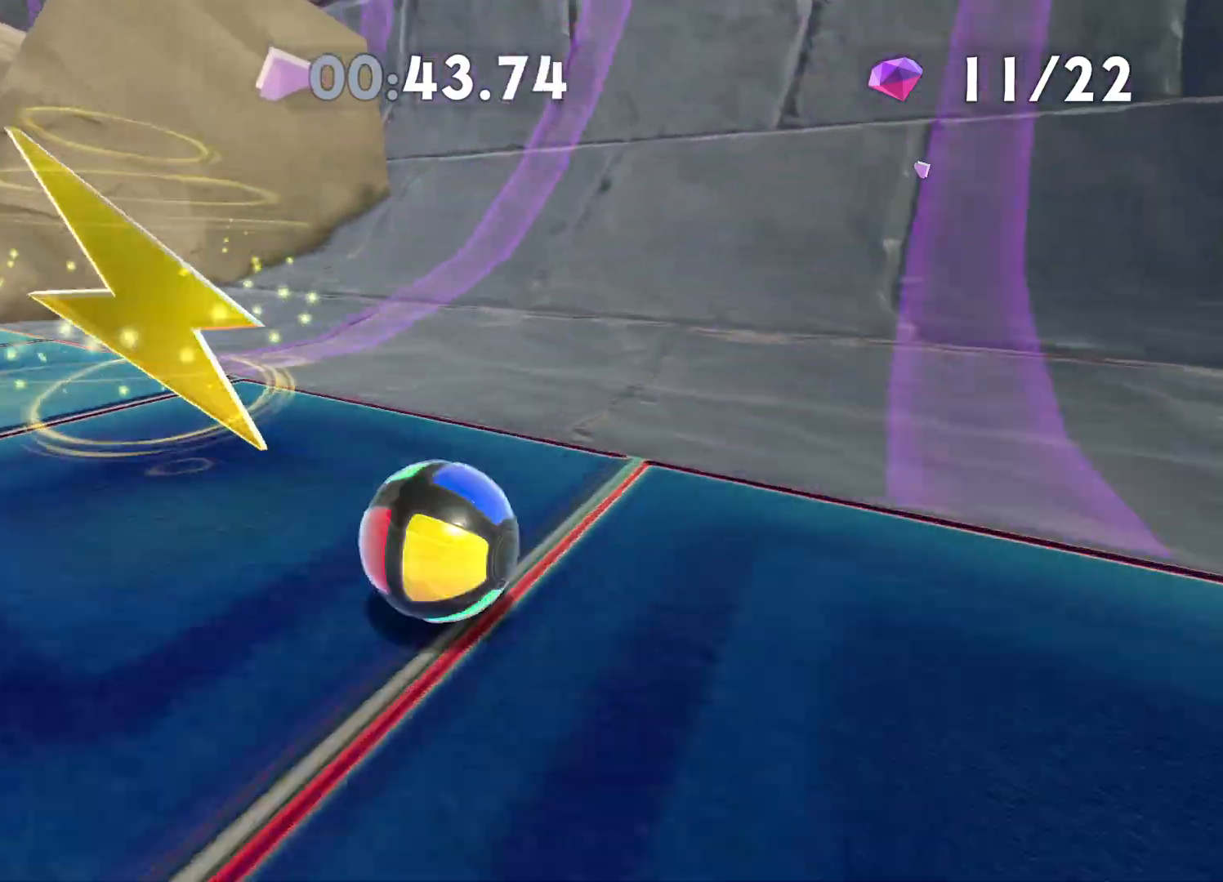
{"buttons": [], "left_stick": "up", "right_stick": "center", "events": [[267, "X", "down"], [383, "X", "up"]]}
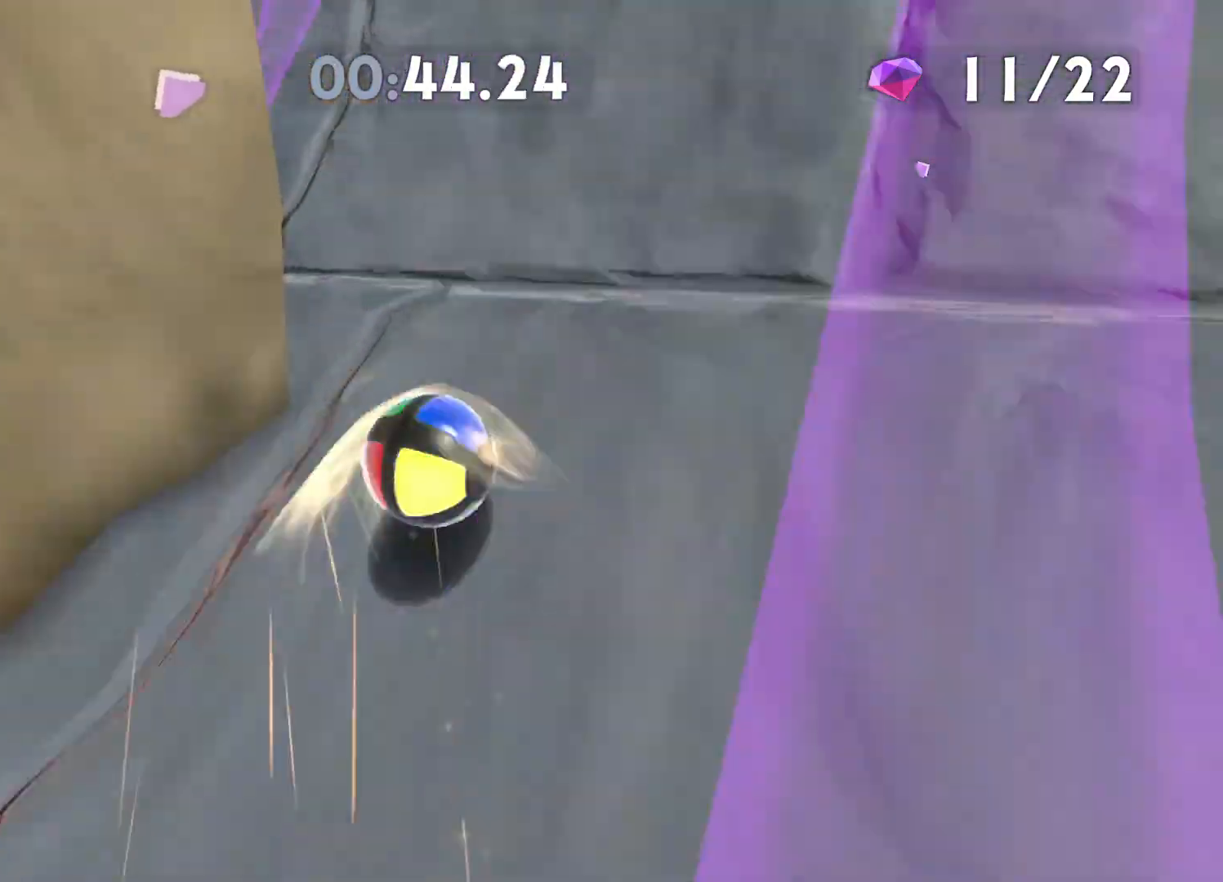
{"buttons": [], "left_stick": "up-right", "right_stick": "center", "events": [[233, "left_stick", "up-right"]]}
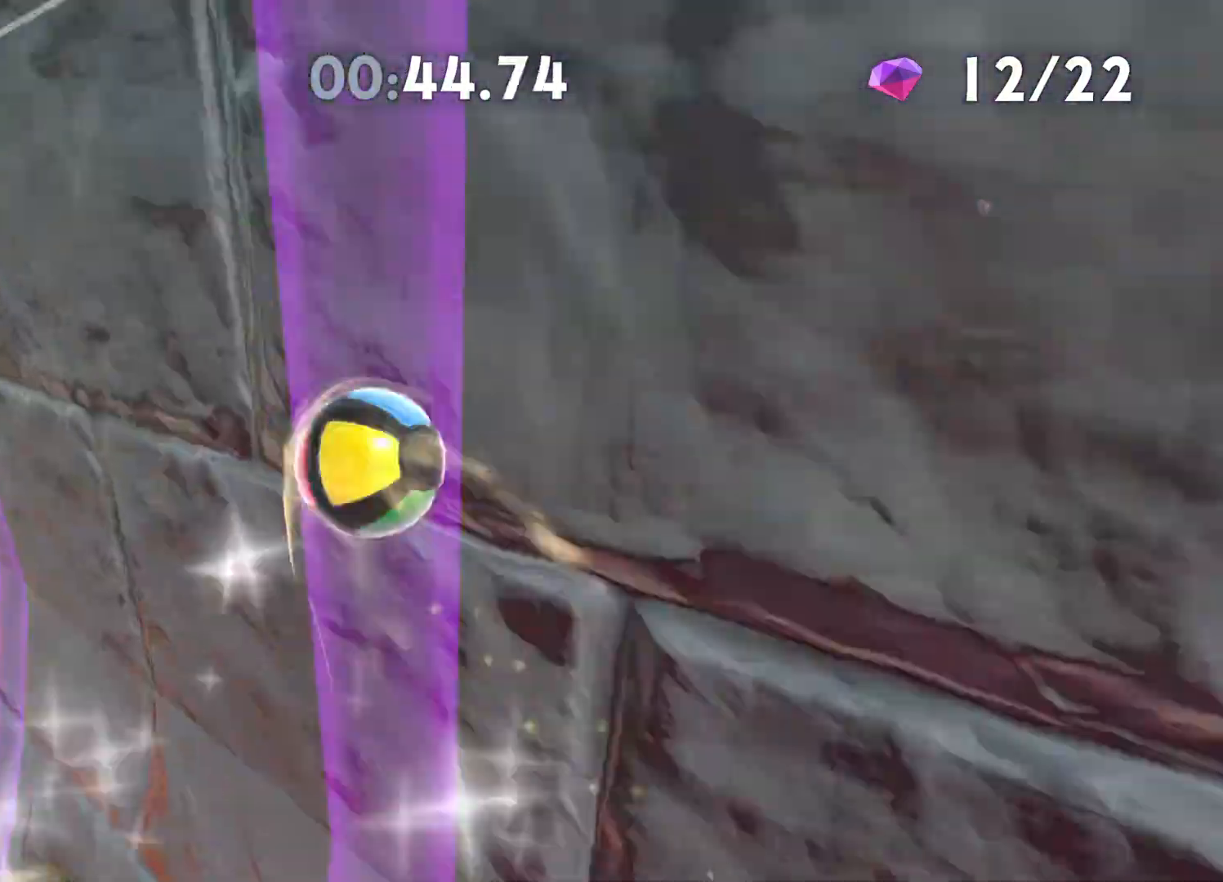
{"buttons": [], "left_stick": "left", "right_stick": "center", "events": [[100, "left_stick", "down-right"], [167, "left_stick", "center"], [250, "left_stick", "left"], [250, "right_stick", "left"], [450, "right_stick", "center"]]}
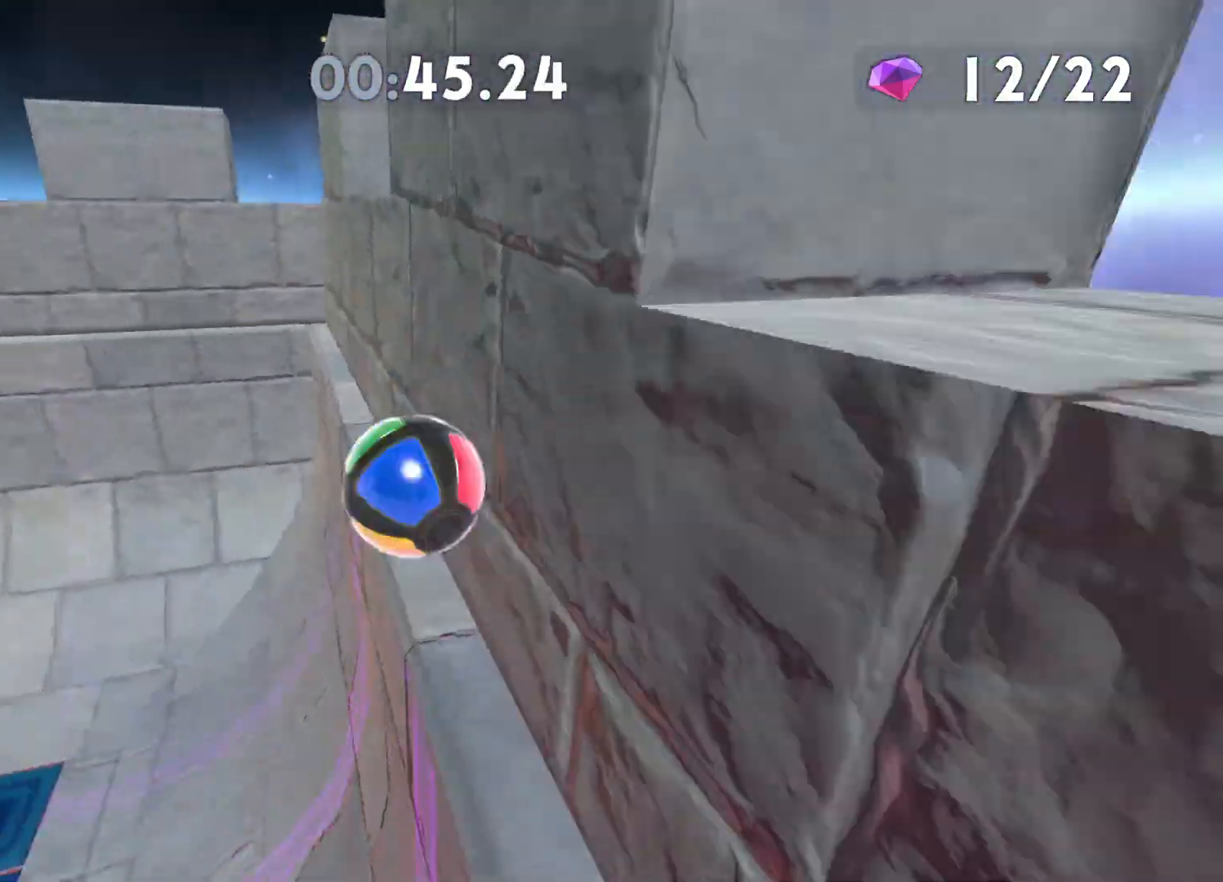
{"buttons": [], "left_stick": "up-left", "right_stick": "center", "events": [[250, "right_stick", "left"], [383, "right_stick", "center"], [400, "left_stick", "up-left"]]}